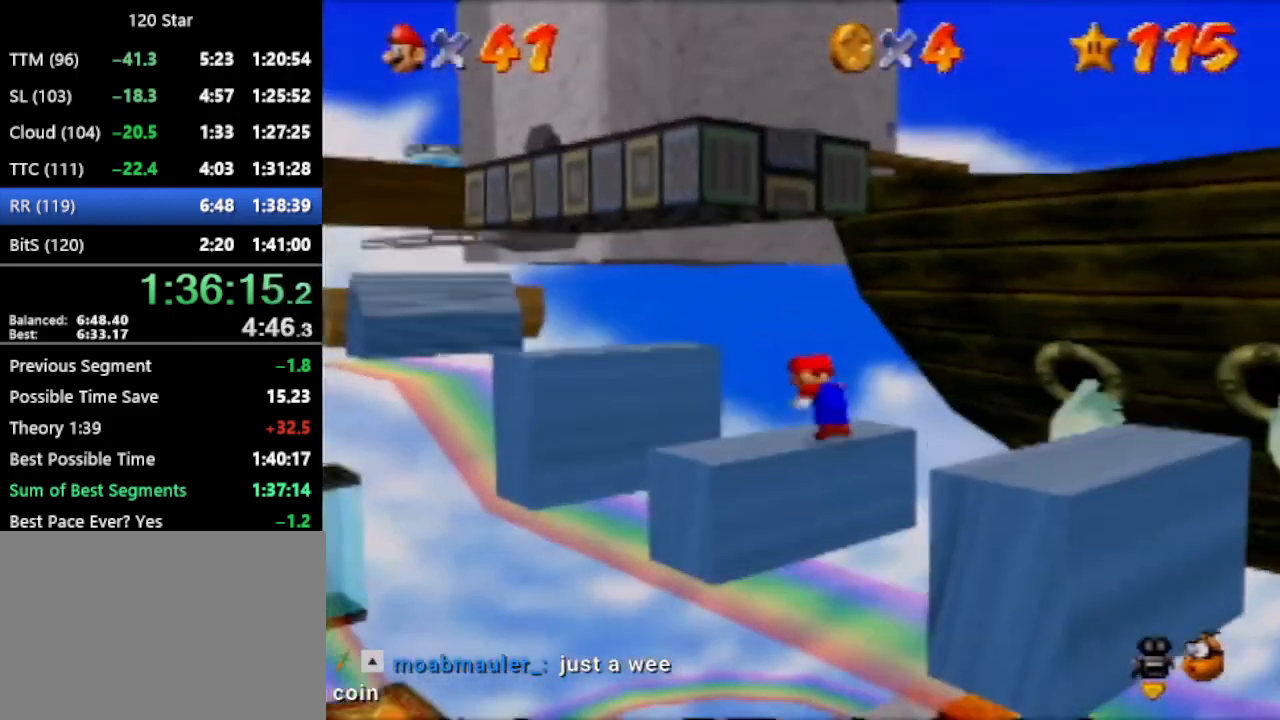
Gameplay with a controller (Nintendo layout); each line is a JSON object with the inputs held at the frame after it. "events" lists button and stick changes between this image and that frame as [ms after this image, input, new state], when the widget could be followed in between. Not read: L3 R3 Z.
{"buttons": [], "left_stick": "up-left", "events": []}
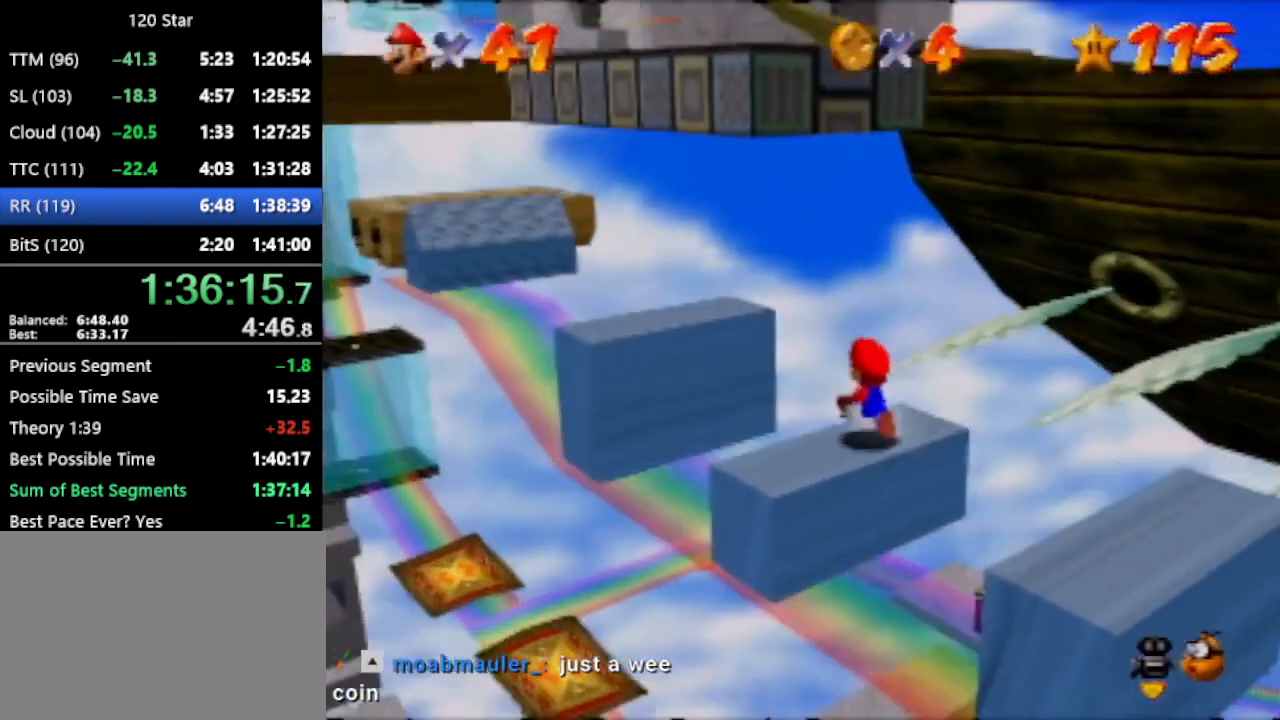
{"buttons": ["A"], "left_stick": "up-left", "events": [[66, "A", "down"]]}
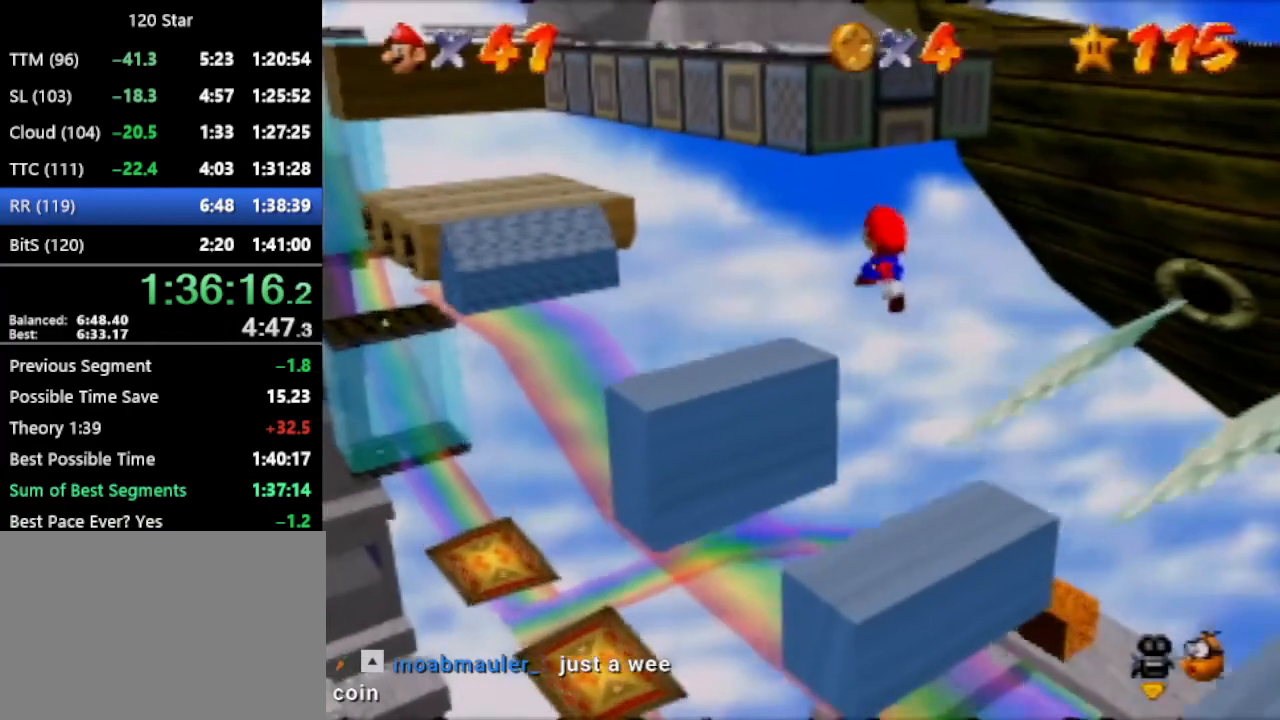
{"buttons": ["A"], "left_stick": "up", "events": [[167, "A", "up"], [267, "left_stick", "up"], [367, "A", "down"]]}
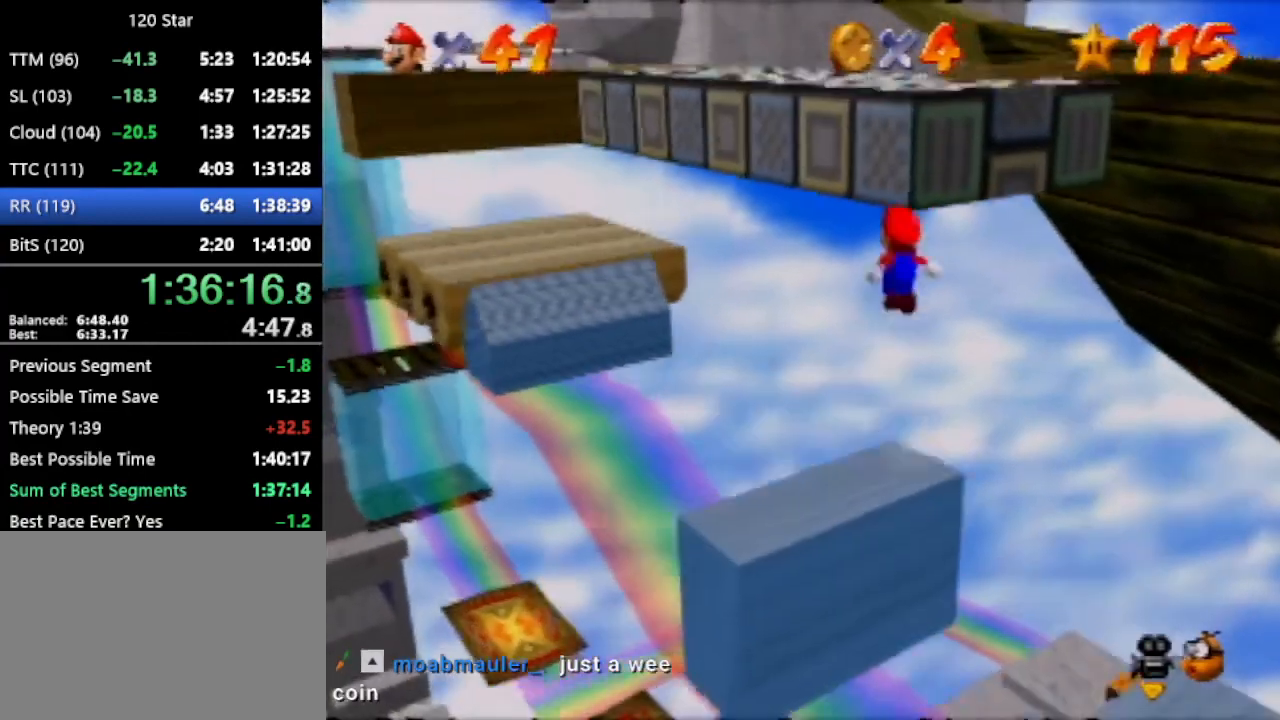
{"buttons": [], "left_stick": "up-right", "events": [[133, "left_stick", "right"], [333, "left_stick", "up-right"], [400, "A", "up"], [400, "C_LEFT", "down"], [433, "C_DOWN", "down"], [467, "C_DOWN", "up"], [500, "C_LEFT", "up"]]}
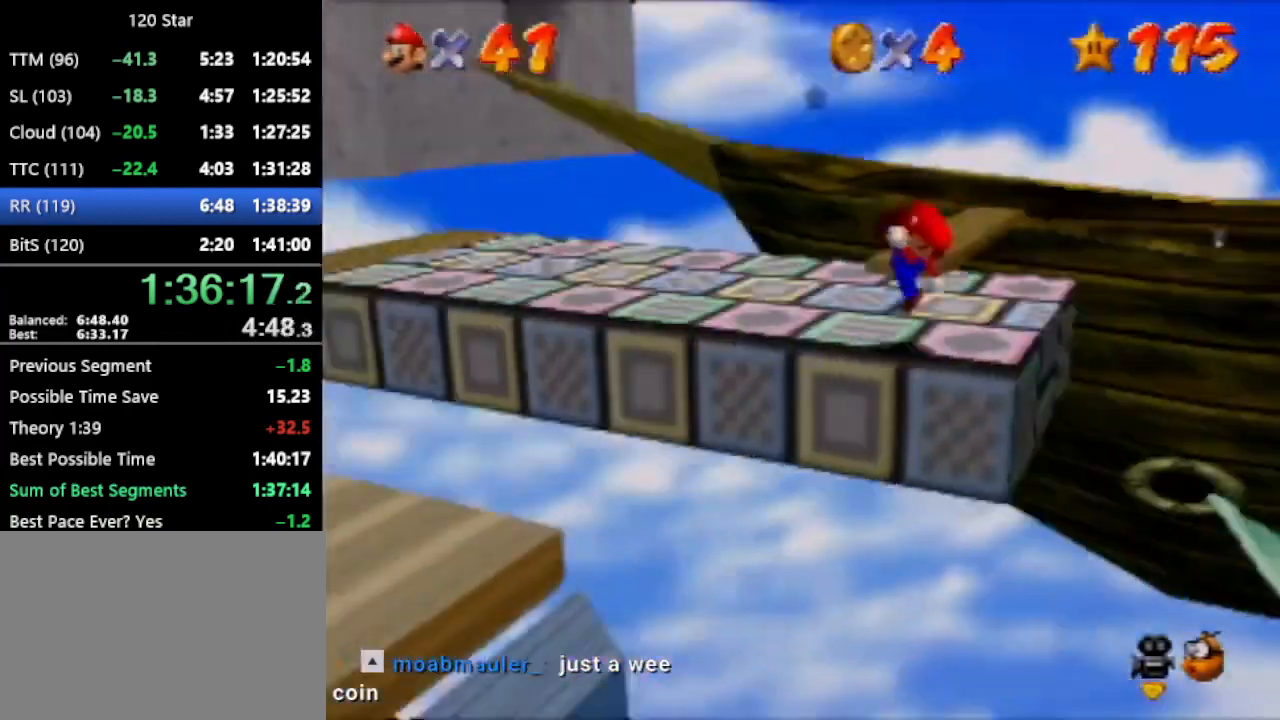
{"buttons": [], "left_stick": "up-right", "events": []}
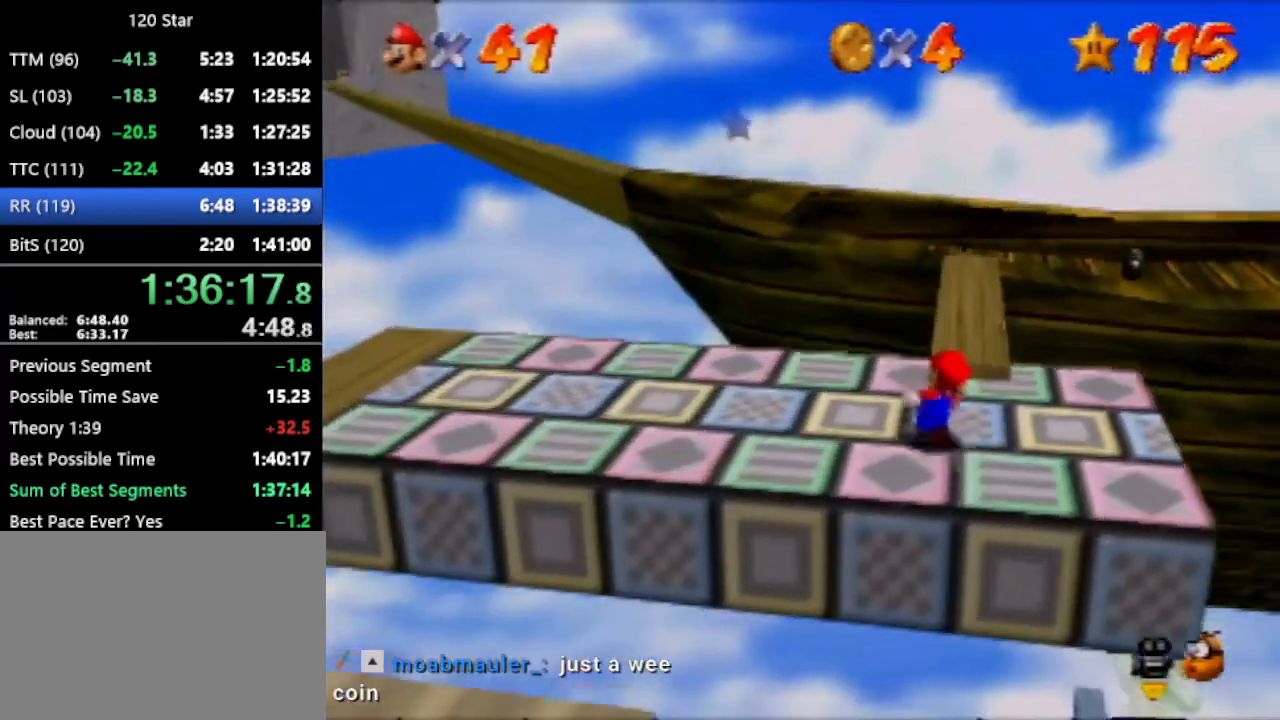
{"buttons": ["A"], "left_stick": "up-right", "events": [[400, "A", "down"]]}
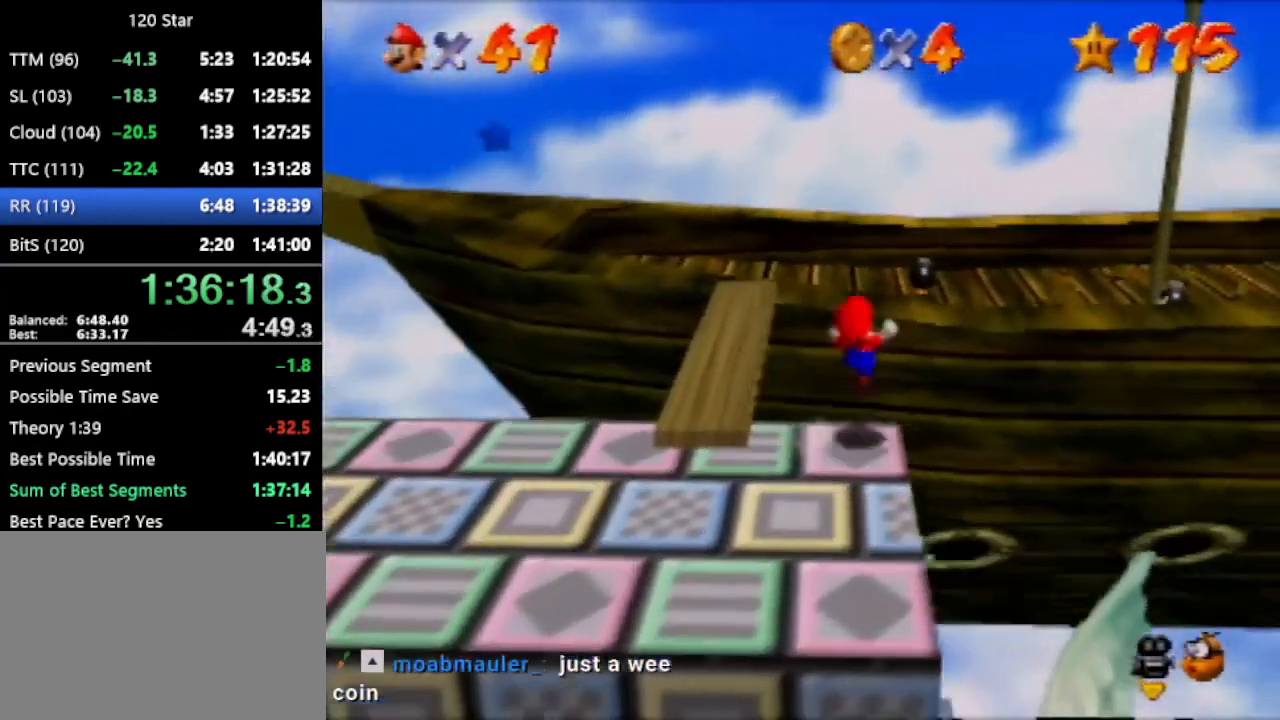
{"buttons": ["A"], "left_stick": "up-right", "events": []}
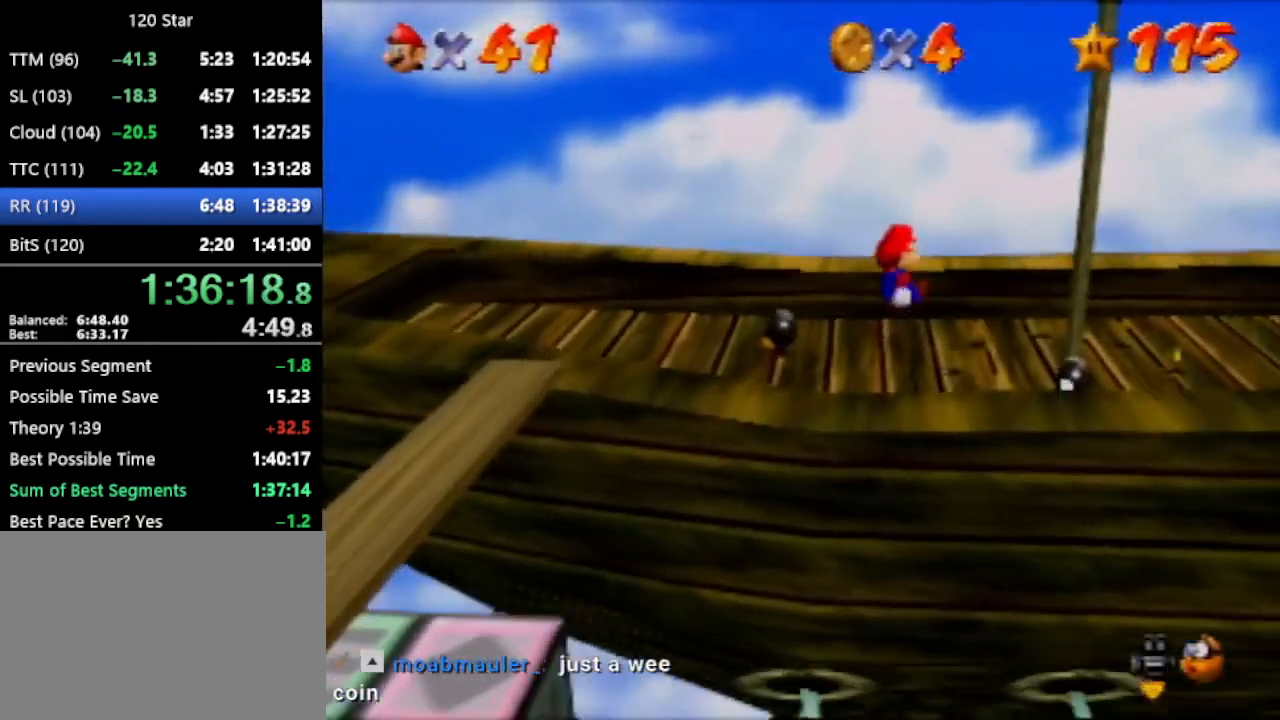
{"buttons": [], "left_stick": "up", "events": [[166, "A", "up"], [300, "left_stick", "center"], [467, "left_stick", "up"]]}
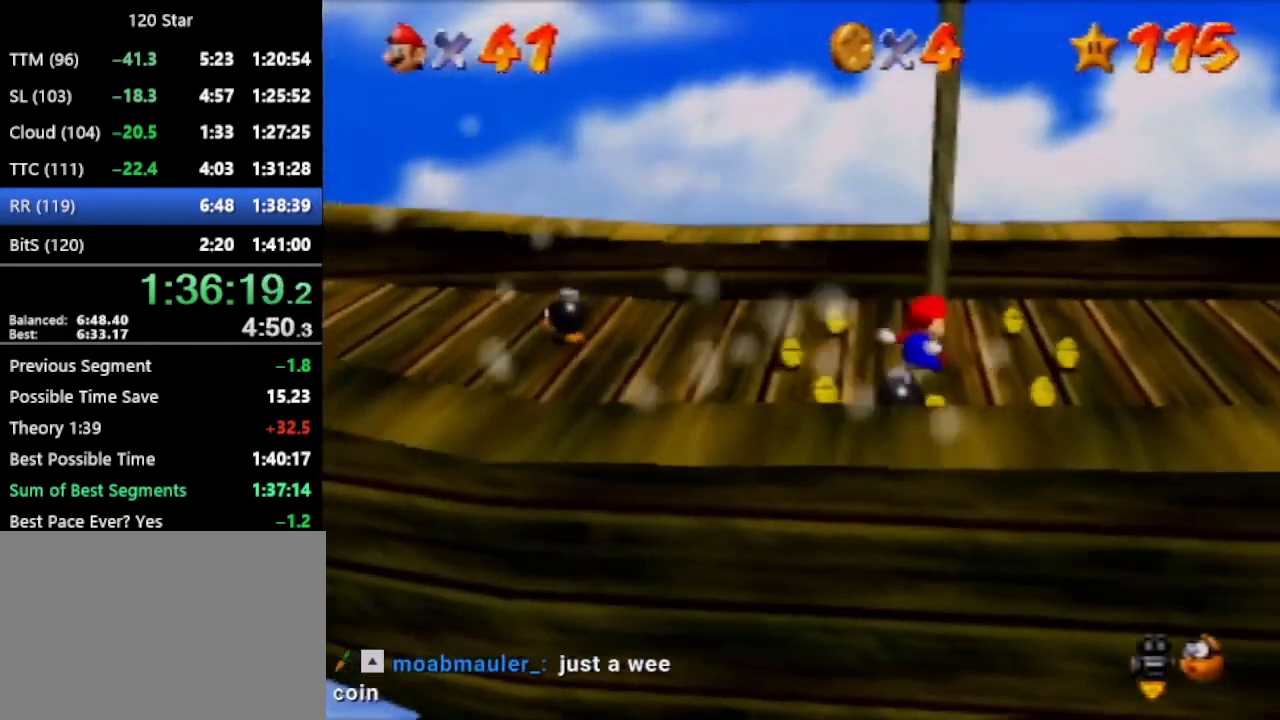
{"buttons": [], "left_stick": "up", "events": []}
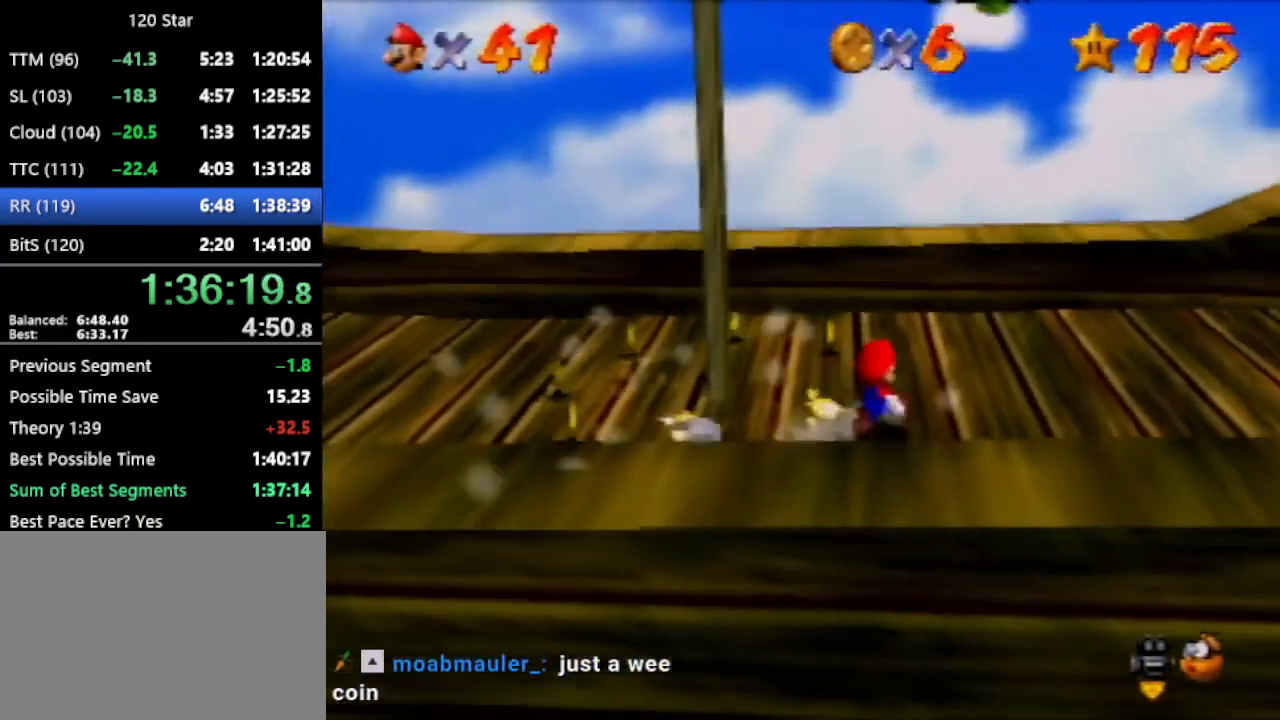
{"buttons": [], "left_stick": "right", "events": [[100, "left_stick", "up-right"], [266, "left_stick", "right"]]}
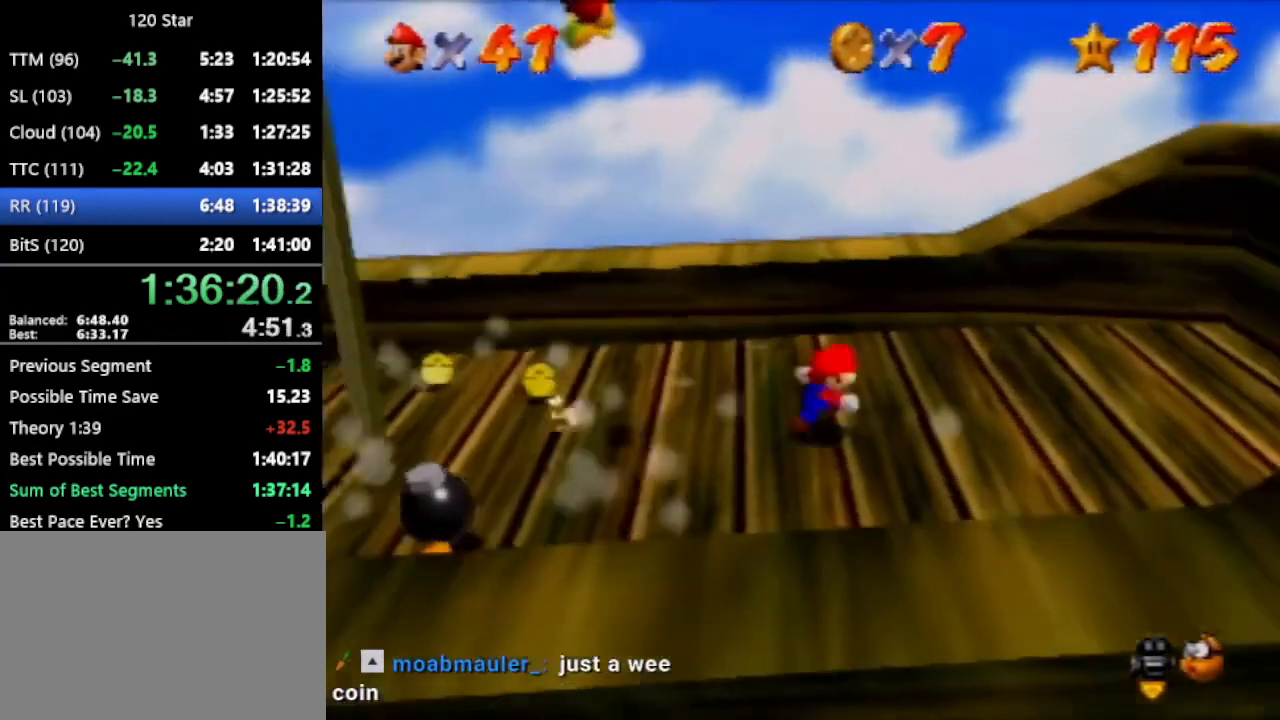
{"buttons": [], "left_stick": "left", "events": [[334, "left_stick", "left"], [367, "A", "down"], [467, "A", "up"]]}
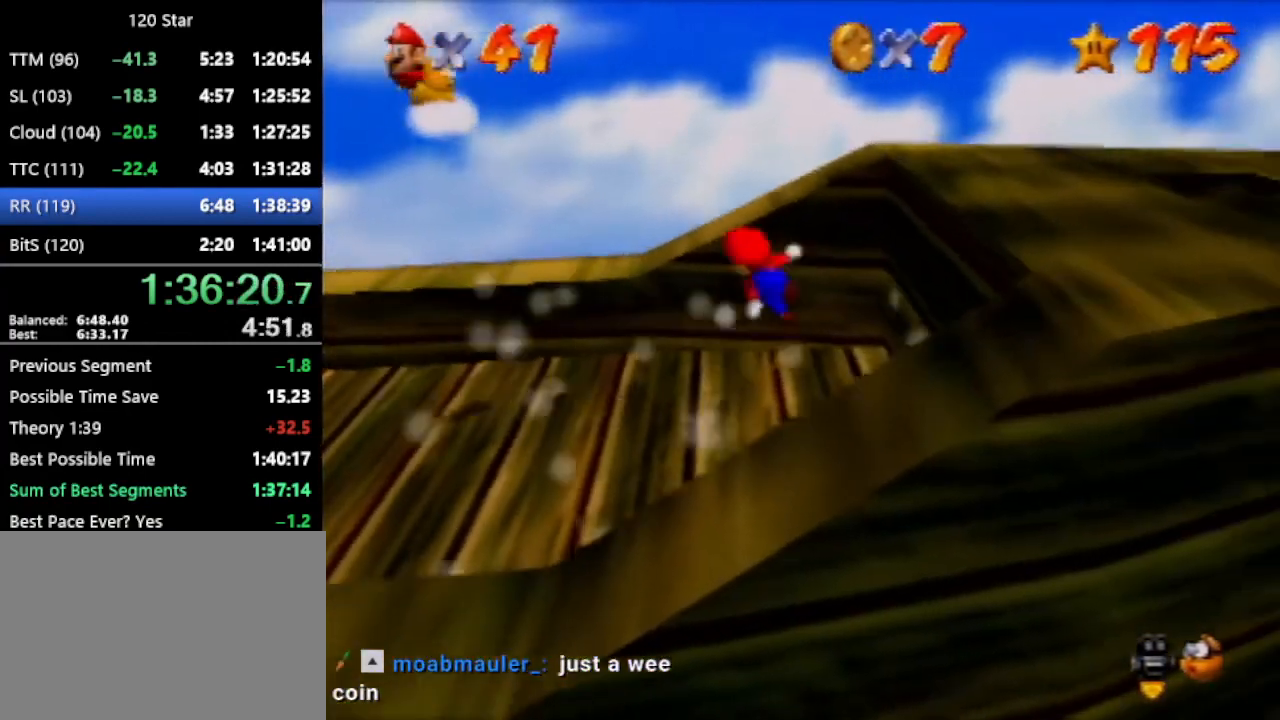
{"buttons": [], "left_stick": "left", "events": []}
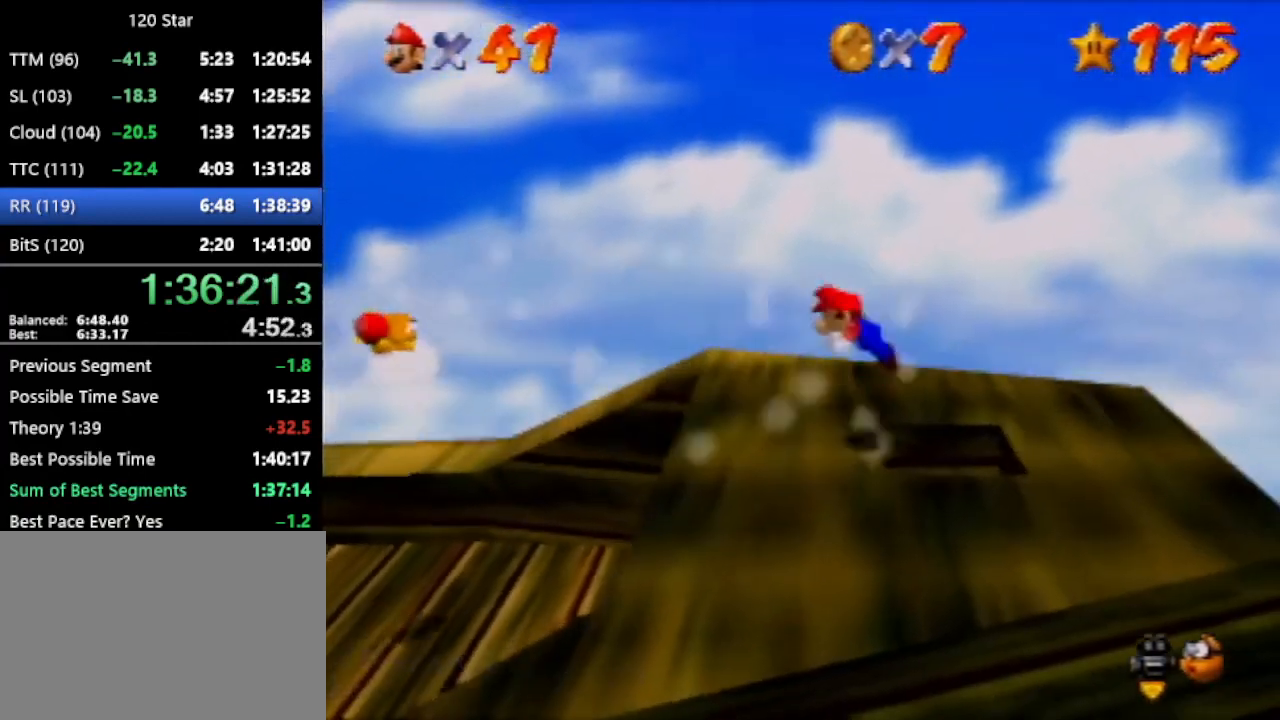
{"buttons": [], "left_stick": "center", "events": [[434, "left_stick", "center"]]}
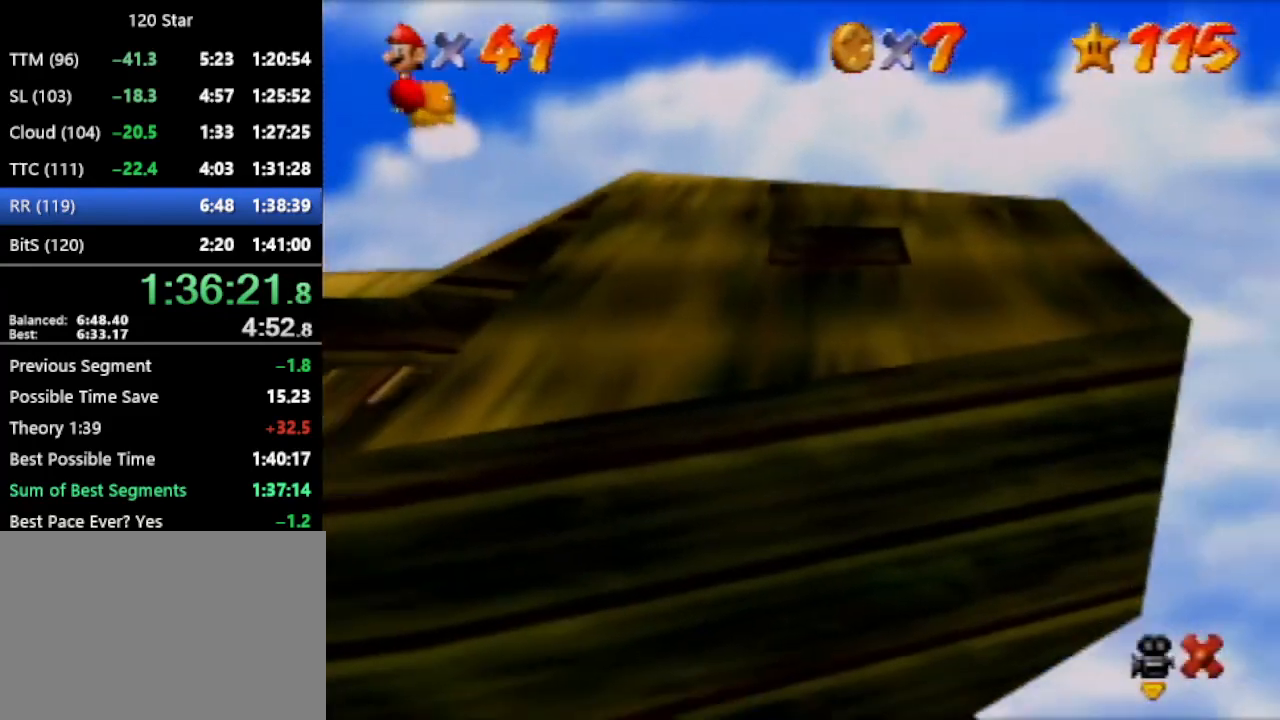
{"buttons": [], "left_stick": "center", "events": []}
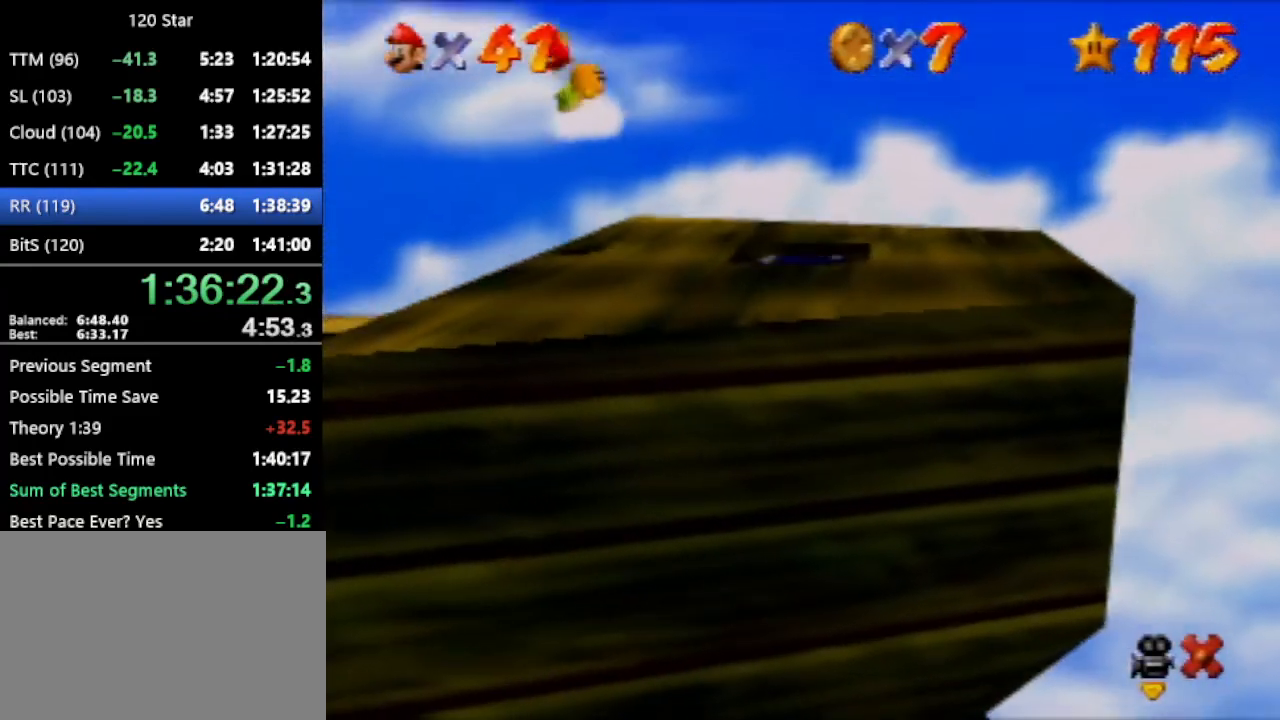
{"buttons": [], "left_stick": "up", "events": [[200, "left_stick", "up"]]}
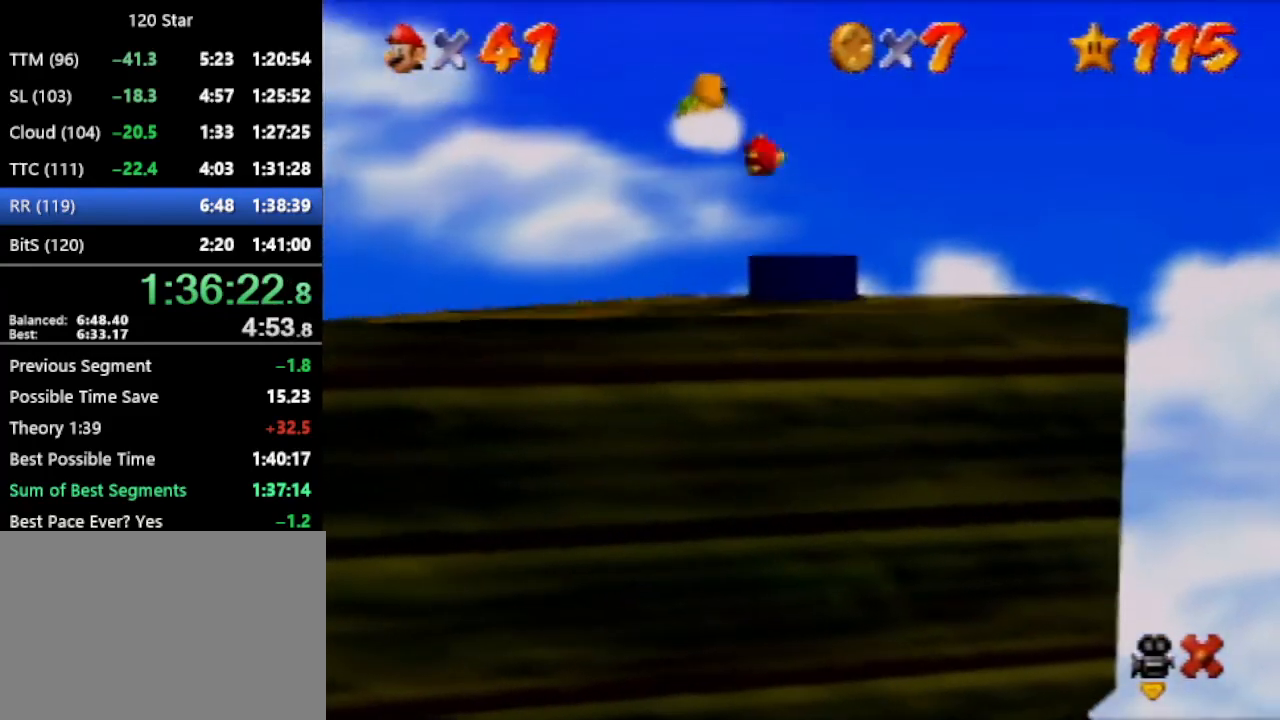
{"buttons": [], "left_stick": "up", "events": []}
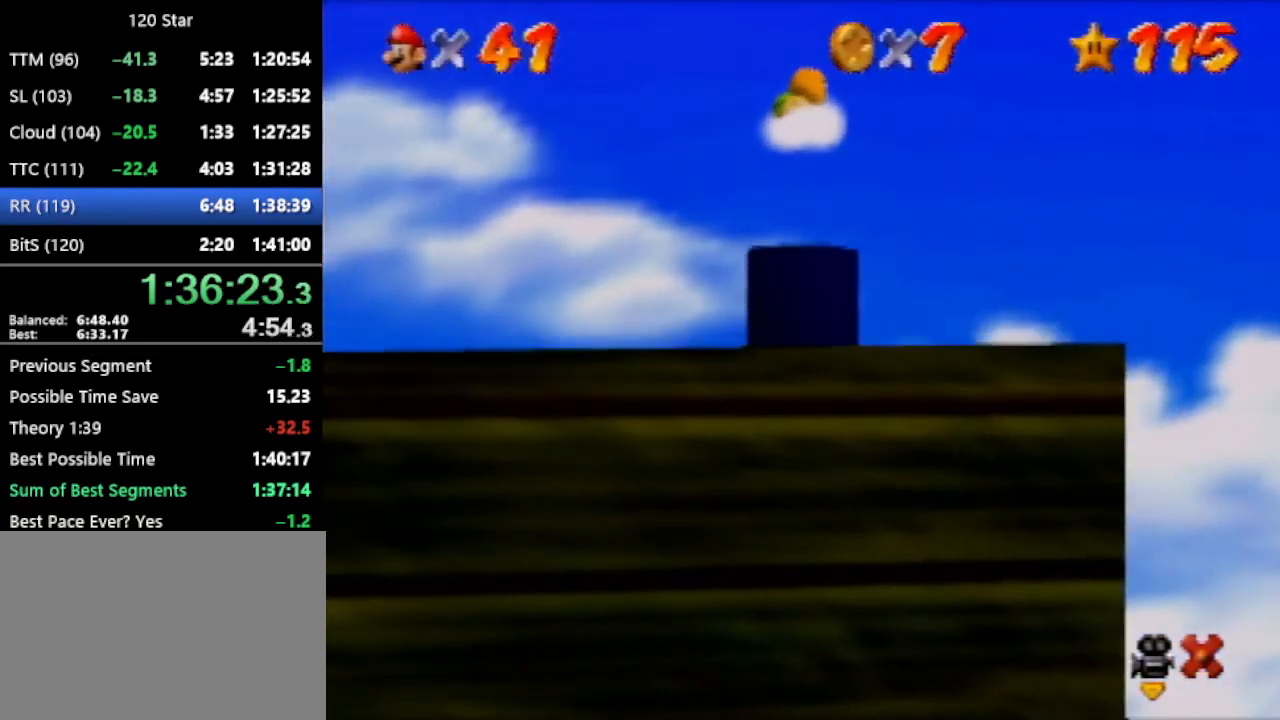
{"buttons": [], "left_stick": "up", "events": []}
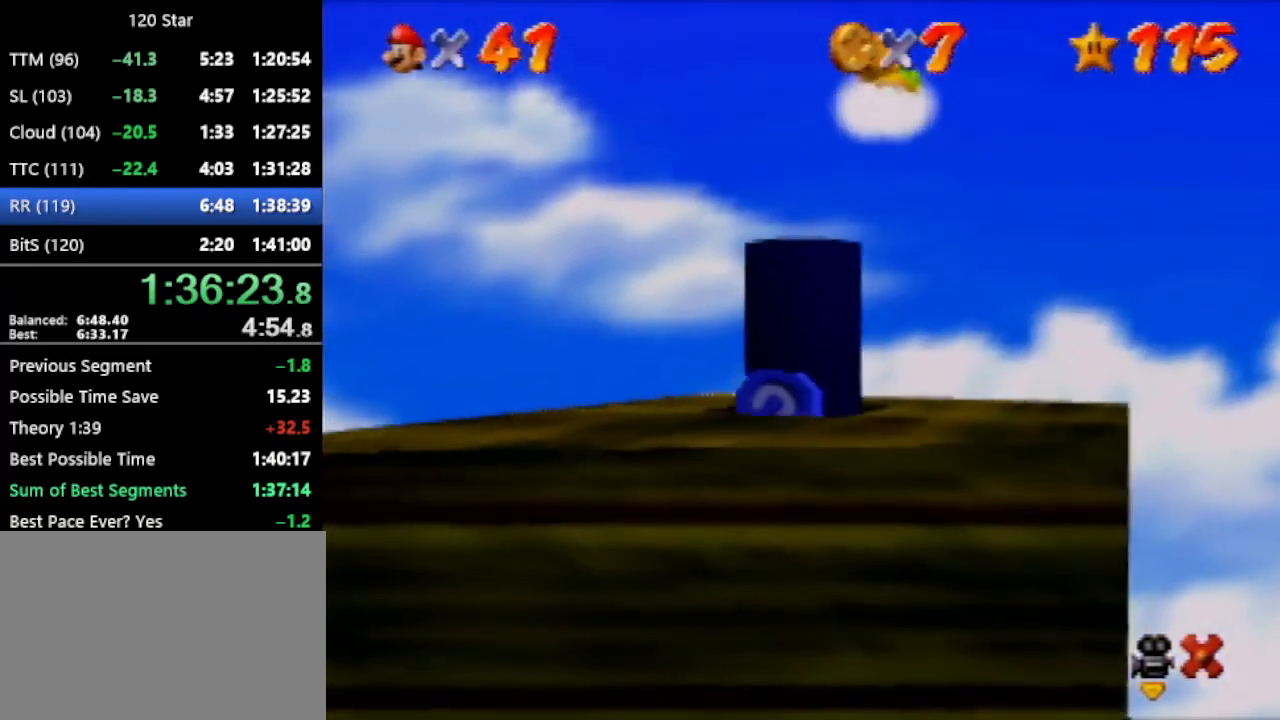
{"buttons": [], "left_stick": "up", "events": []}
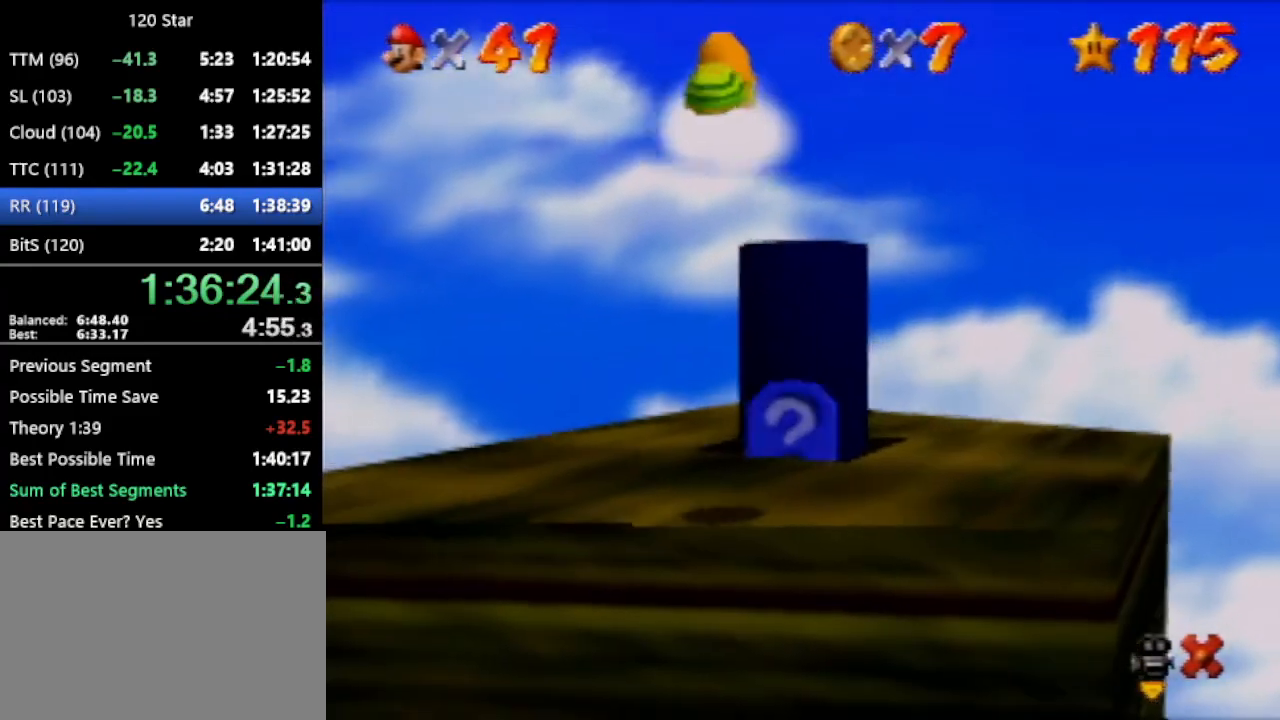
{"buttons": [], "left_stick": "up", "events": []}
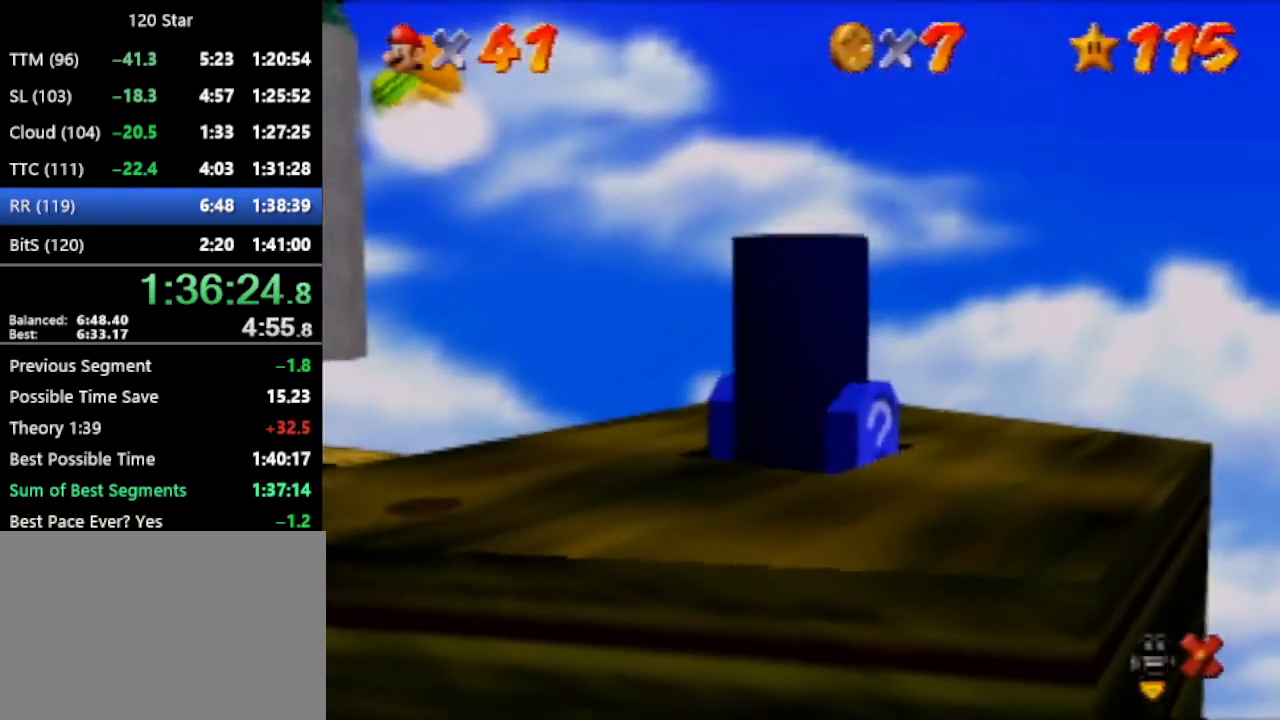
{"buttons": [], "left_stick": "up", "events": []}
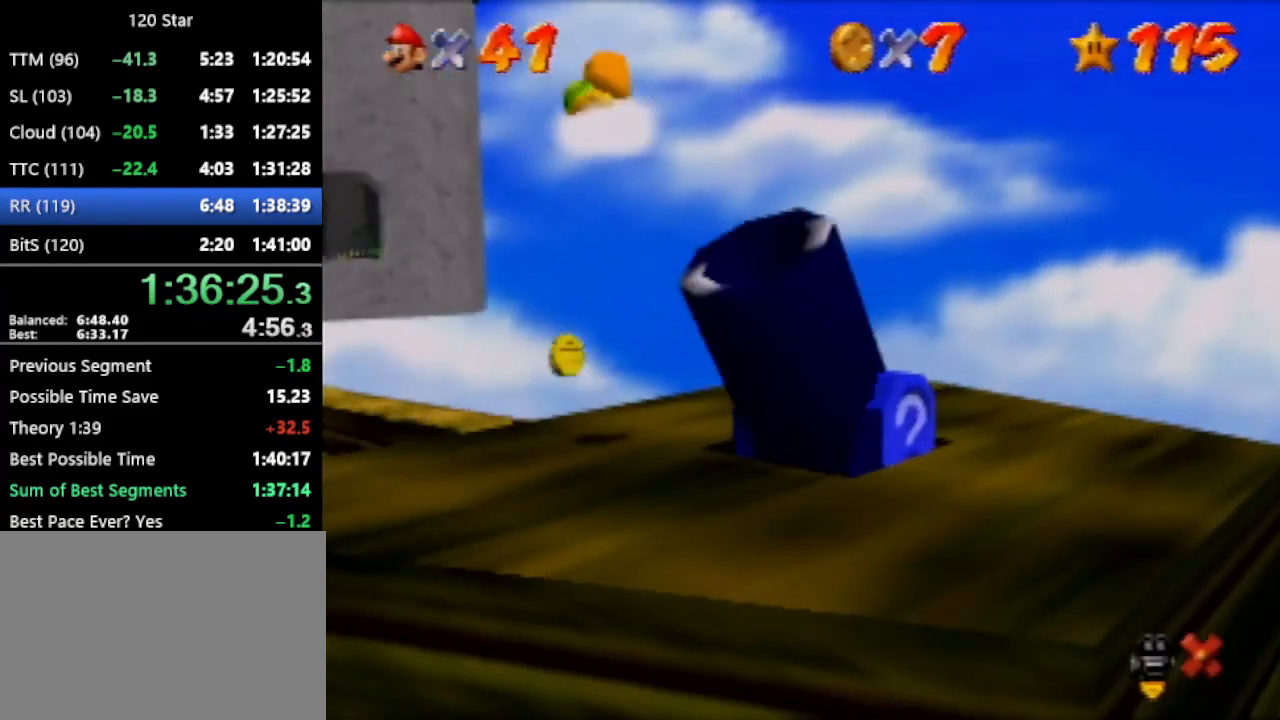
{"buttons": [], "left_stick": "up", "events": []}
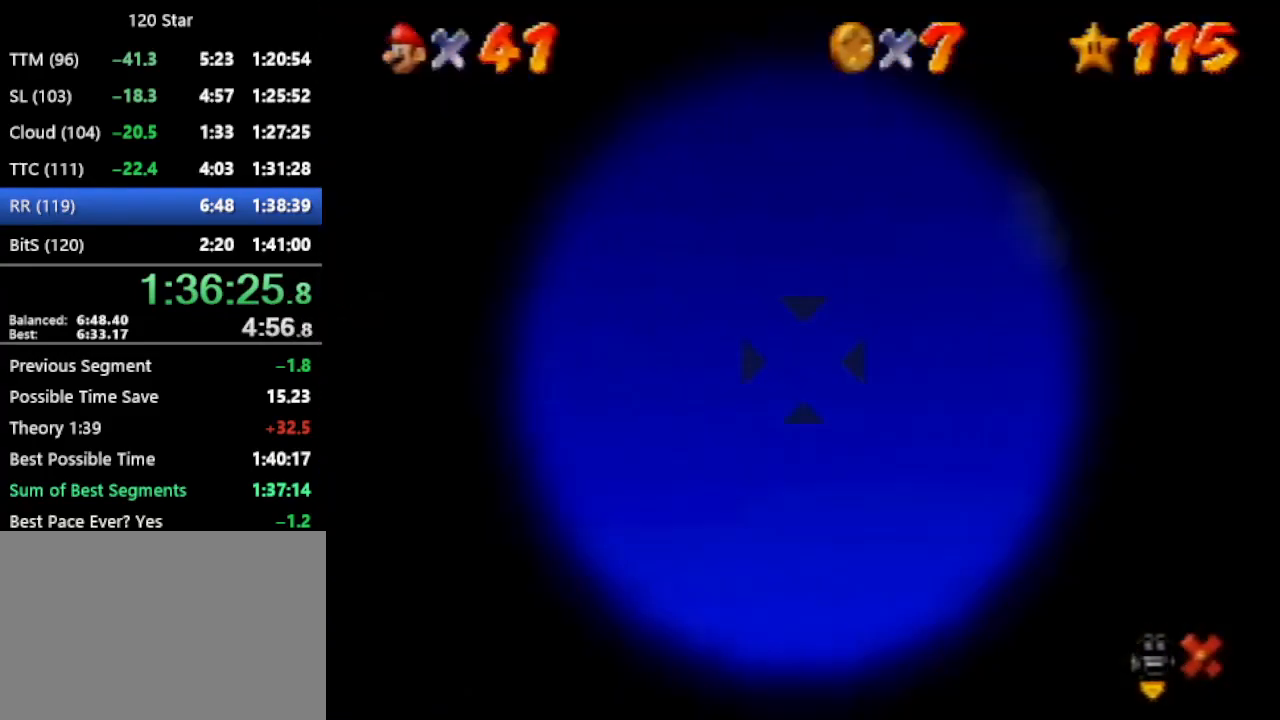
{"buttons": [], "left_stick": "center", "events": [[233, "left_stick", "center"]]}
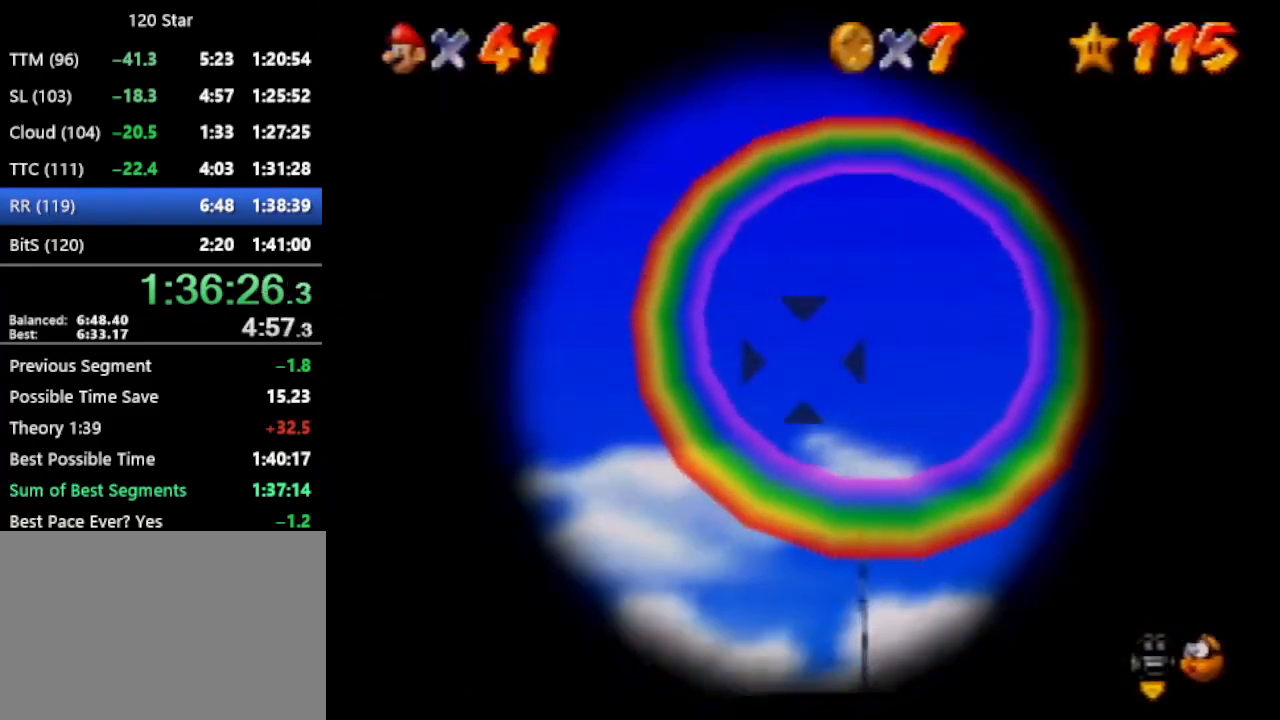
{"buttons": [], "left_stick": "center", "events": [[300, "A", "down"], [367, "A", "up"]]}
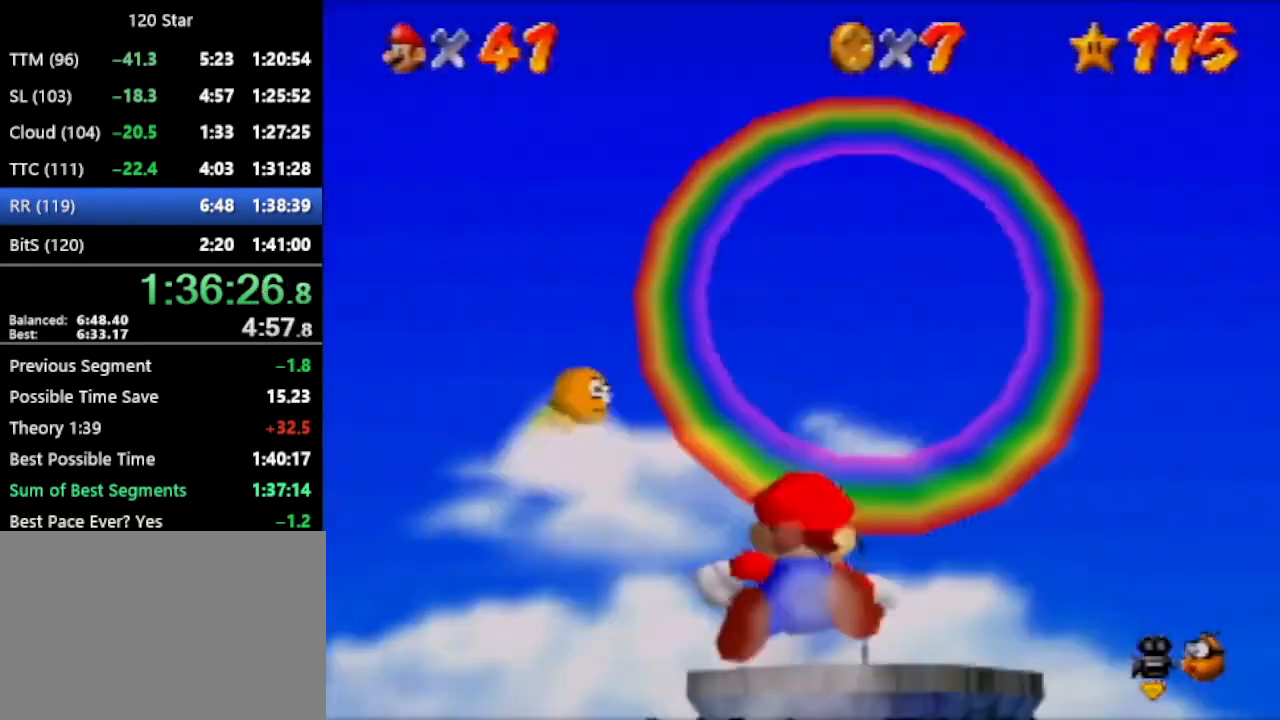
{"buttons": [], "left_stick": "down", "events": [[100, "R1", "down"], [166, "R1", "up"], [200, "left_stick", "down"]]}
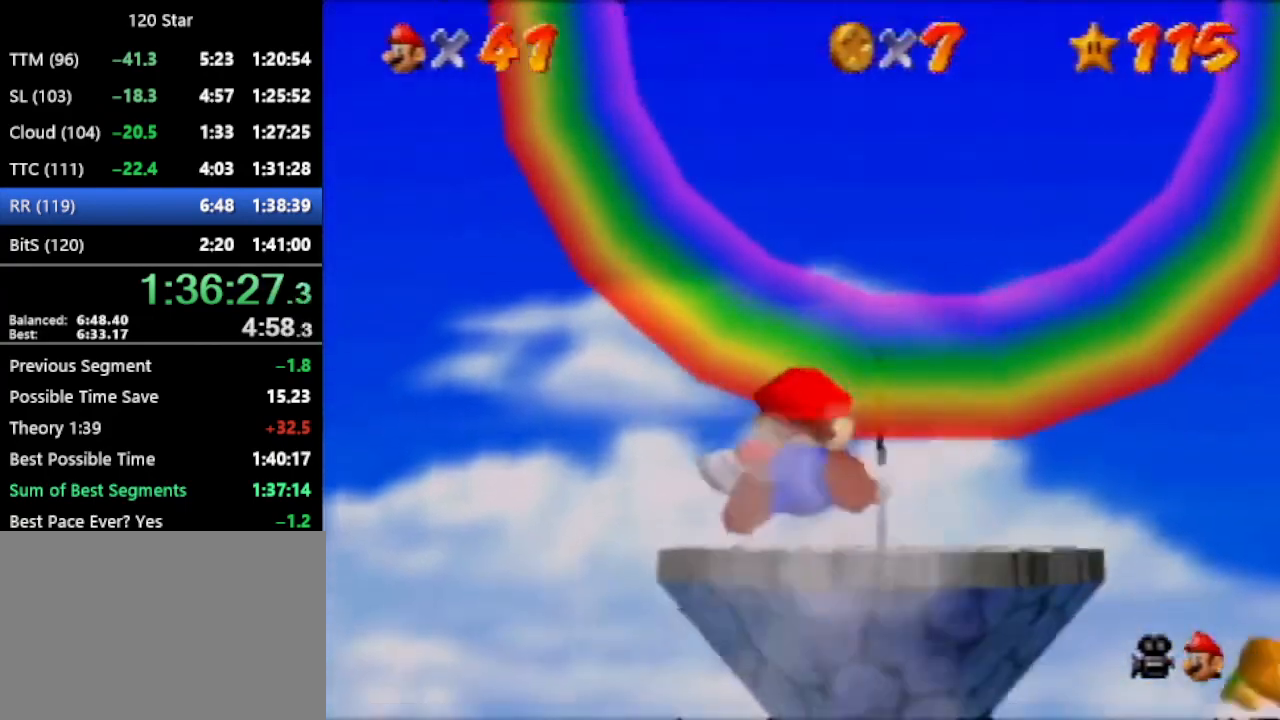
{"buttons": [], "left_stick": "down", "events": []}
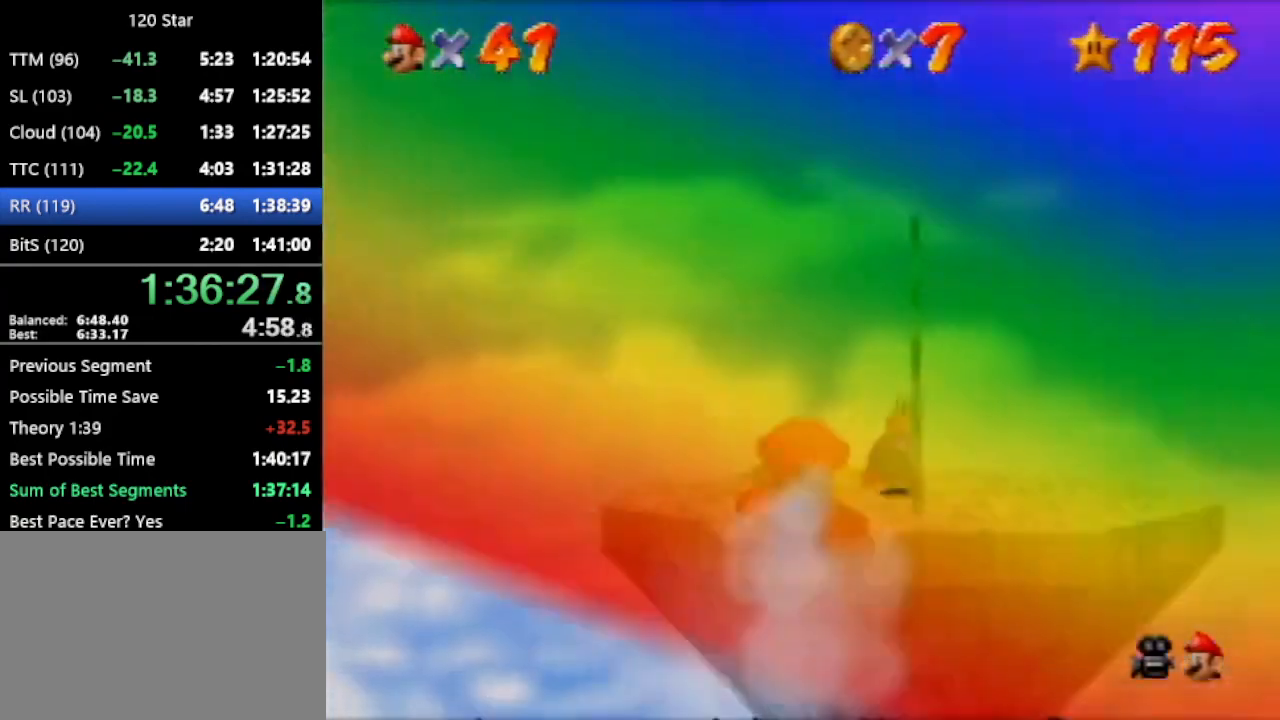
{"buttons": [], "left_stick": "down", "events": []}
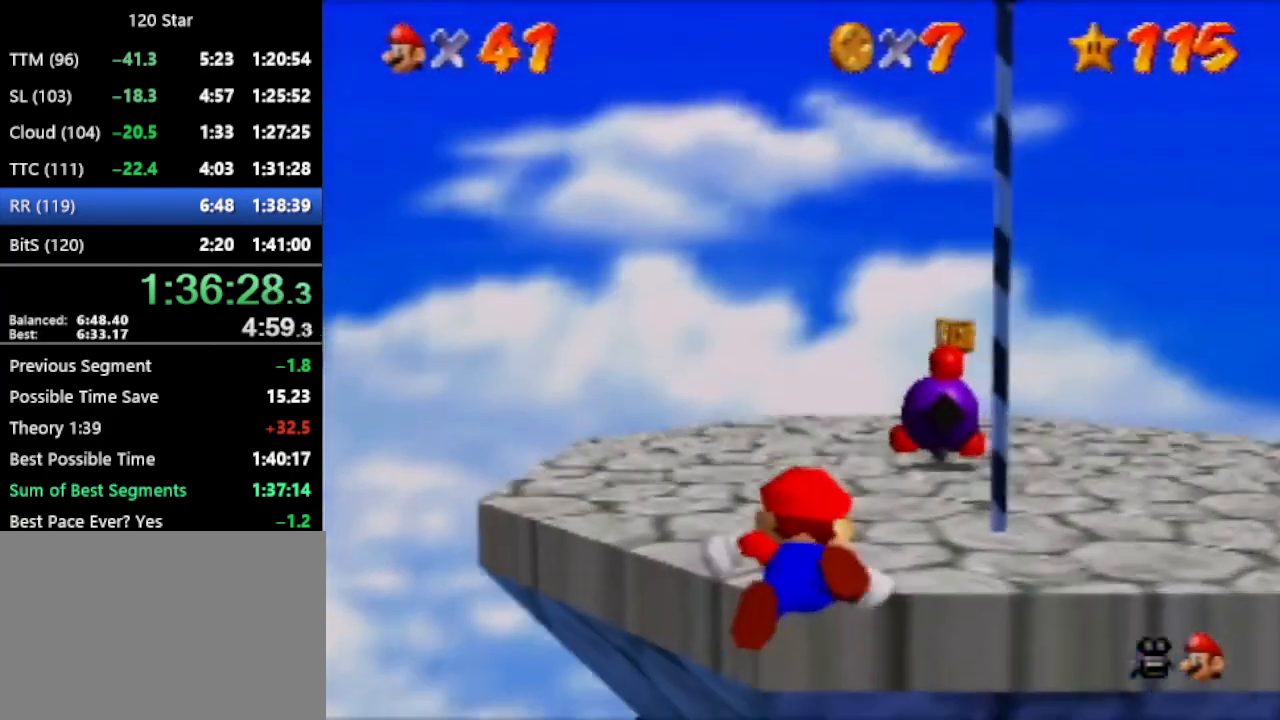
{"buttons": [], "left_stick": "down", "events": []}
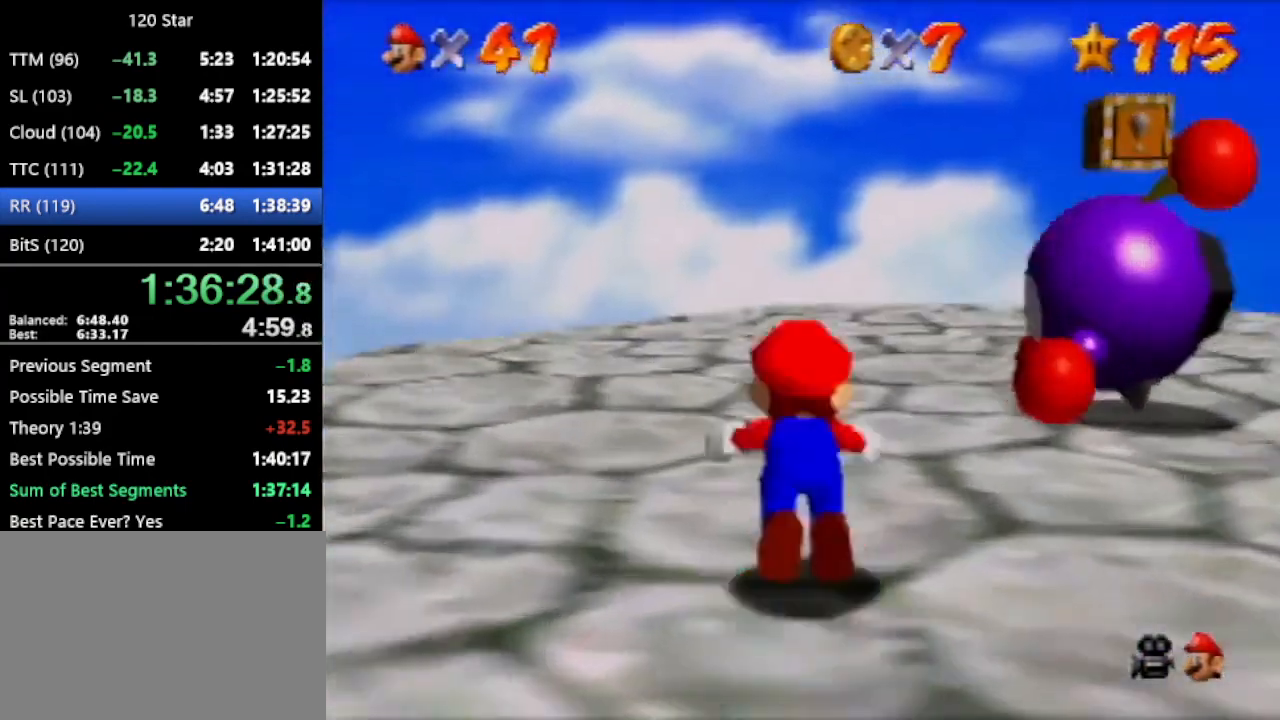
{"buttons": [], "left_stick": "down-right", "events": [[33, "A", "down"], [100, "A", "up"], [133, "left_stick", "down-right"], [166, "C_RIGHT", "down"], [200, "C_DOWN", "down"], [333, "C_DOWN", "up"], [333, "C_RIGHT", "up"]]}
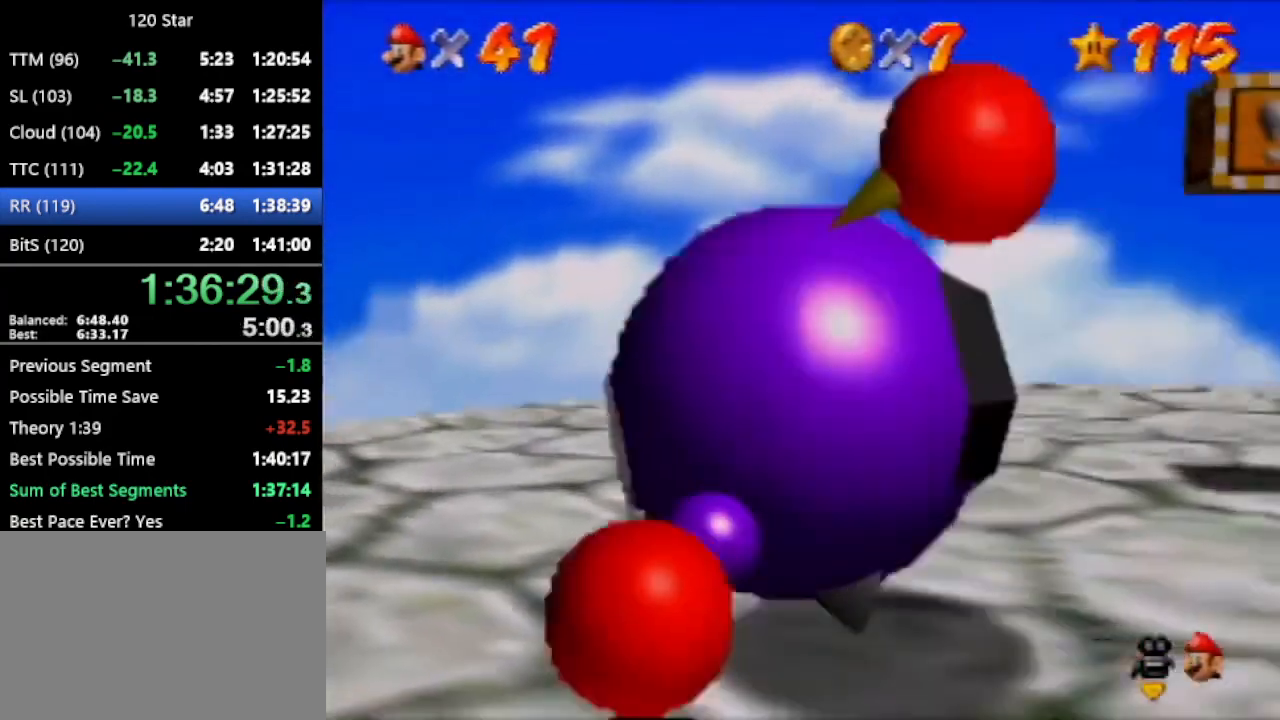
{"buttons": [], "left_stick": "down", "events": [[367, "left_stick", "down"]]}
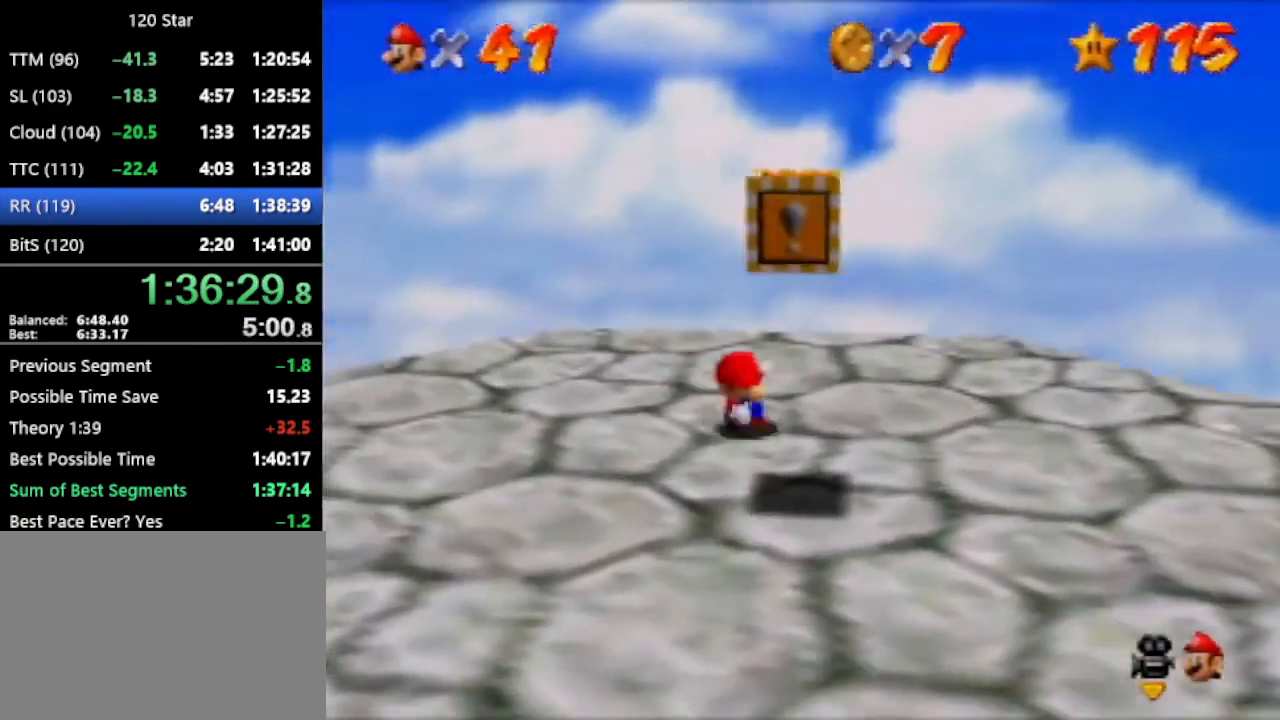
{"buttons": [], "left_stick": "center", "events": [[33, "A", "down"], [100, "A", "up"], [133, "left_stick", "center"], [166, "C_RIGHT", "down"], [267, "C_RIGHT", "up"]]}